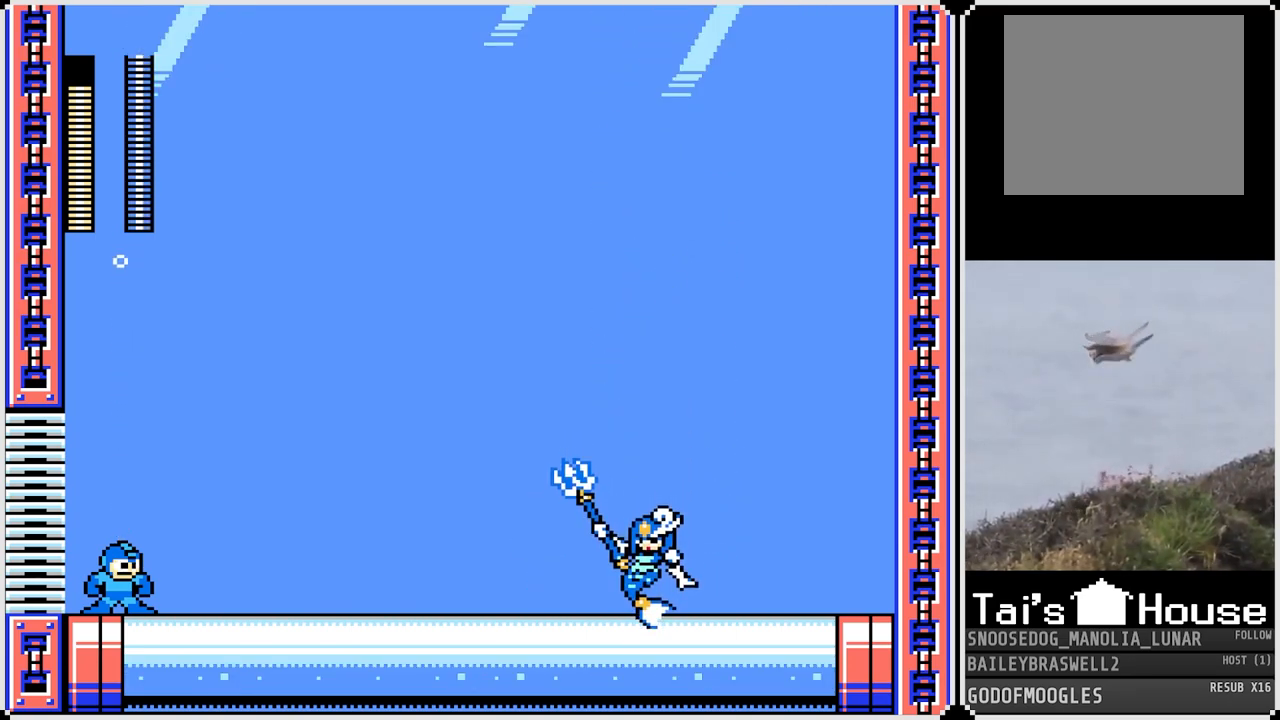
Gameplay with a controller (PlayStation layout); each line is a JSON object with the inputs held at the frame after it. "events" lists button and stick changes between this image and that frame as [ms after this image, input, new state], when the widget could be followed in between.
{"buttons": [], "left_stick": "center", "right_stick": "center", "events": [[251, "CROSS", "down"], [351, "SQUARE", "down"], [451, "CROSS", "up"], [484, "SQUARE", "up"]]}
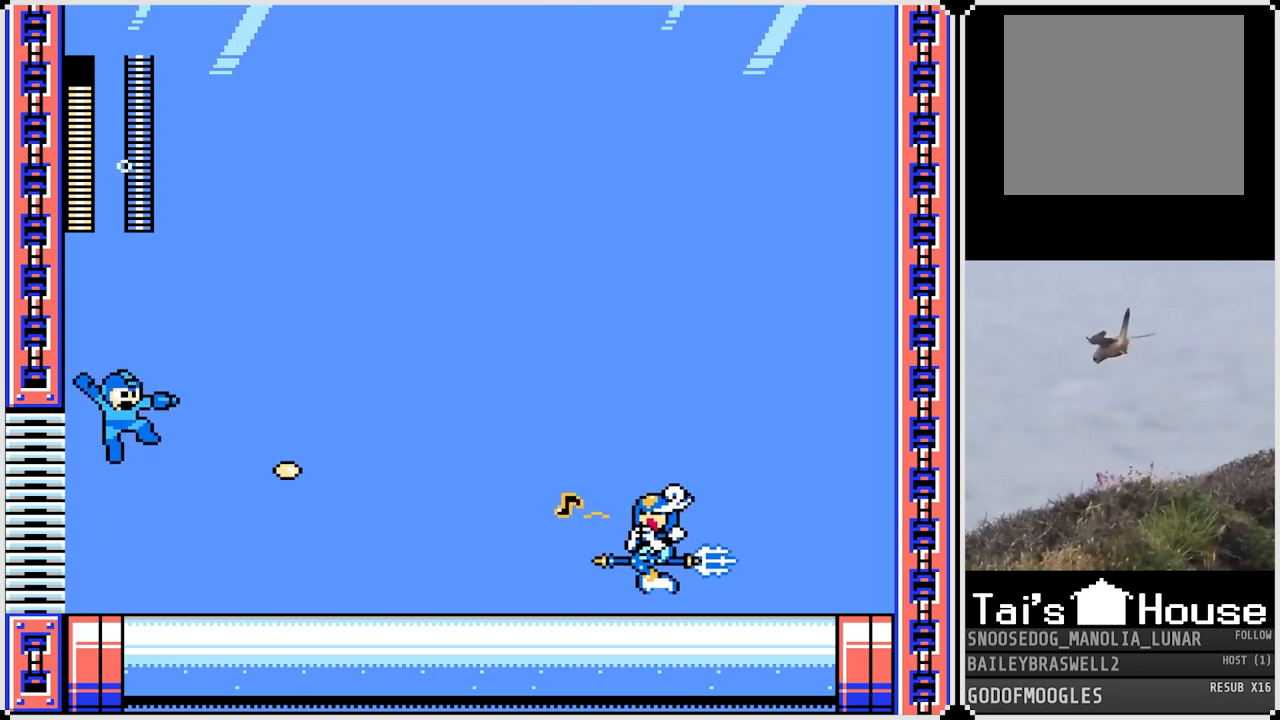
{"buttons": ["SQUARE"], "left_stick": "center", "right_stick": "center", "events": [[50, "SQUARE", "down"], [117, "SQUARE", "up"], [200, "SQUARE", "down"], [250, "SQUARE", "up"], [317, "SQUARE", "down"], [417, "SQUARE", "up"], [467, "SQUARE", "down"]]}
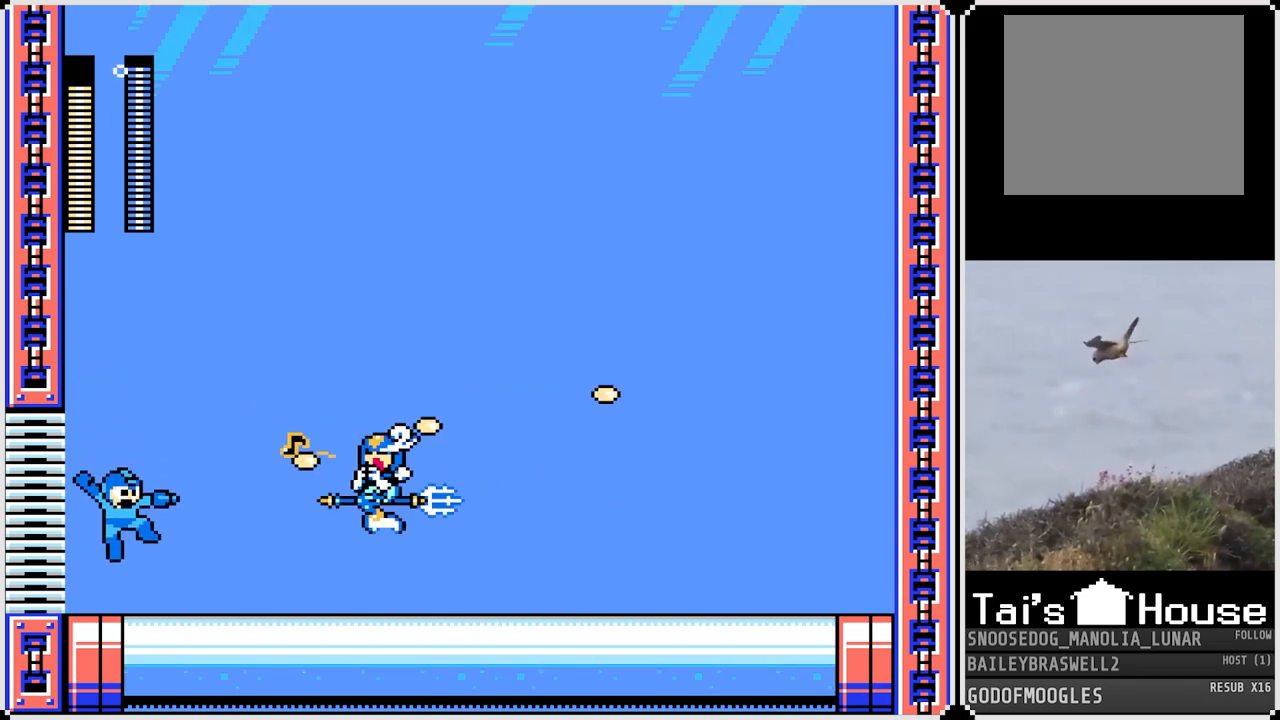
{"buttons": [], "left_stick": "center", "right_stick": "center", "events": [[51, "SQUARE", "up"], [134, "DPAD_RIGHT", "down"], [501, "DPAD_RIGHT", "up"]]}
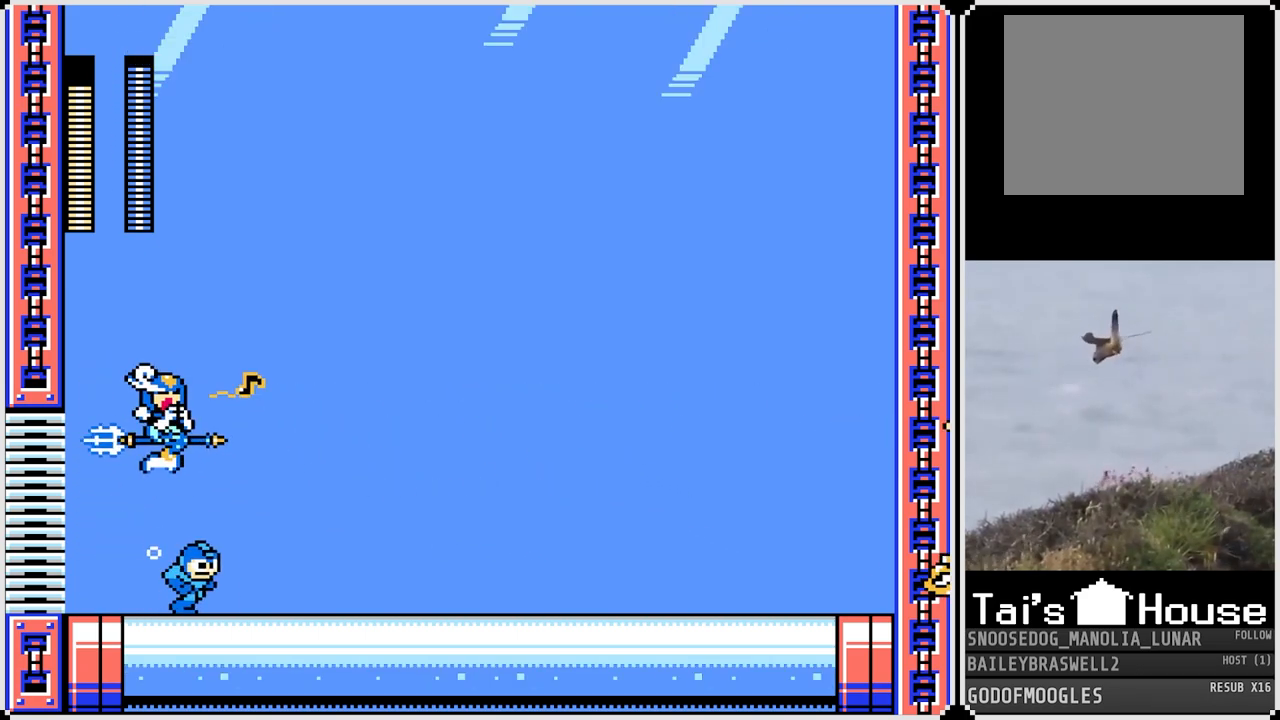
{"buttons": ["CROSS", "SQUARE", "DPAD_RIGHT"], "left_stick": "center", "right_stick": "center", "events": [[150, "DPAD_LEFT", "down"], [200, "CROSS", "down"], [367, "DPAD_LEFT", "up"], [384, "DPAD_RIGHT", "down"], [450, "SQUARE", "down"]]}
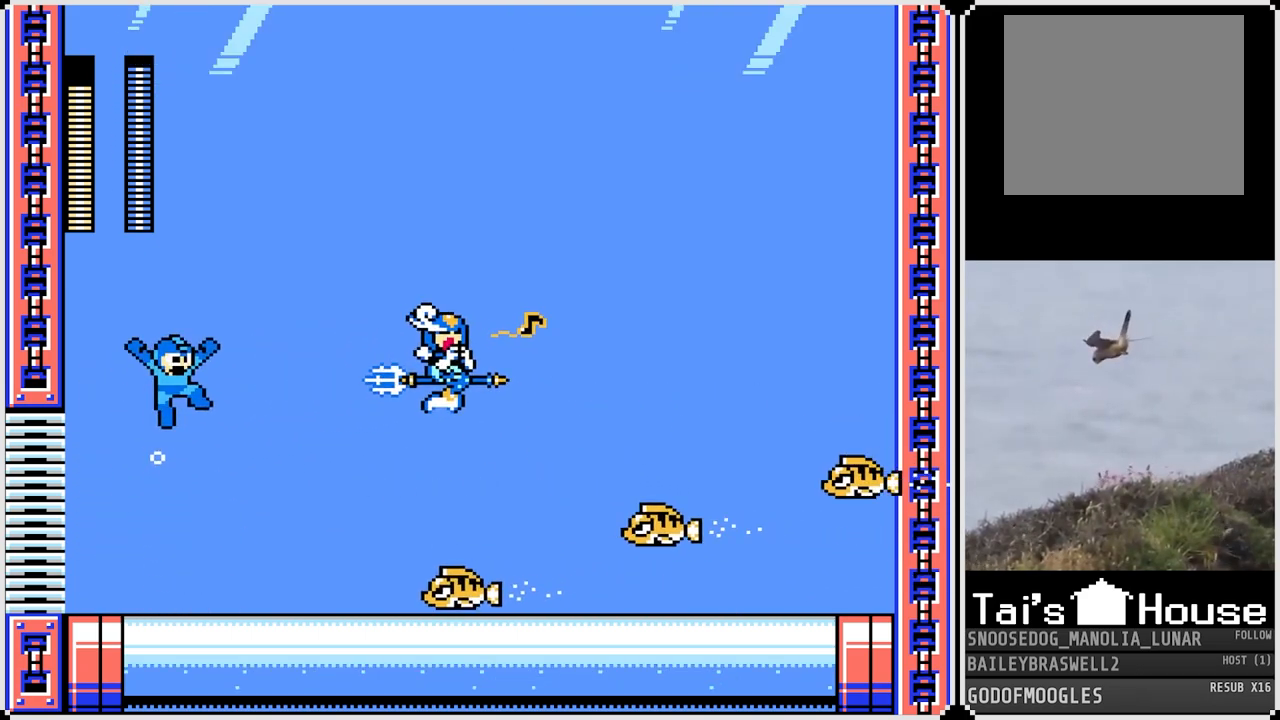
{"buttons": ["DPAD_RIGHT"], "left_stick": "center", "right_stick": "center", "events": [[101, "SQUARE", "up"], [184, "SQUARE", "down"], [301, "SQUARE", "up"], [317, "CROSS", "up"]]}
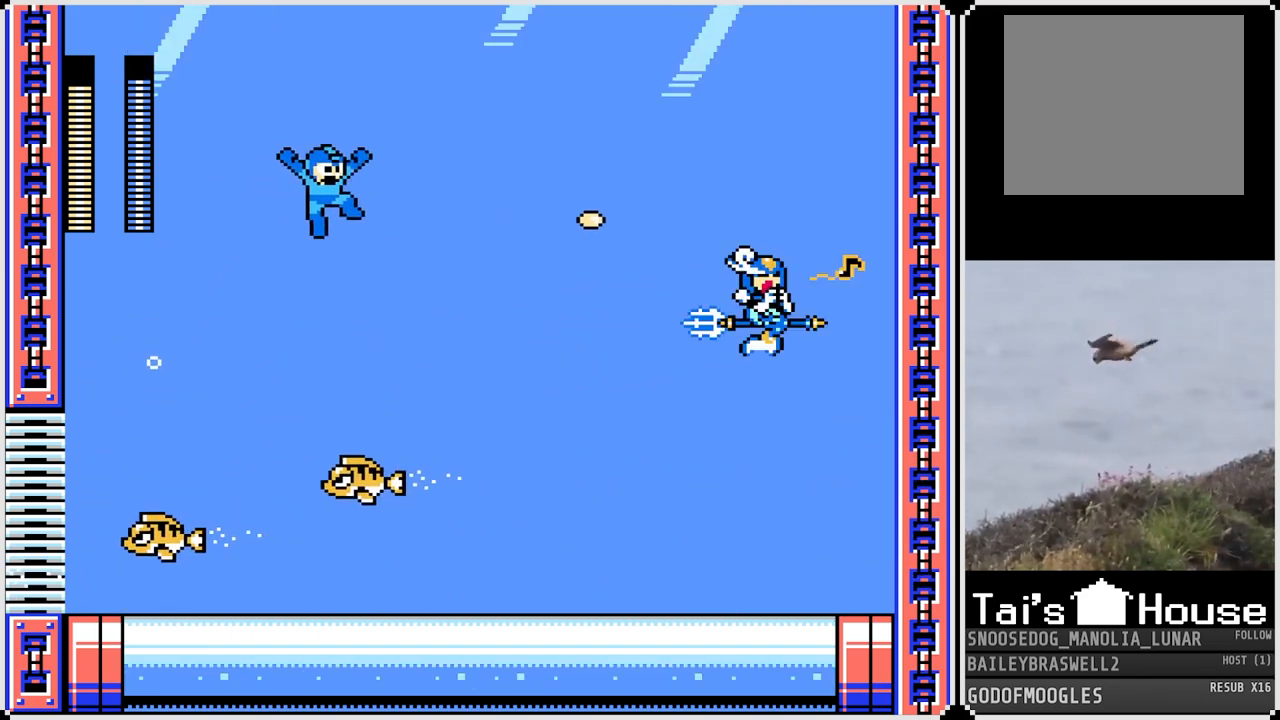
{"buttons": ["DPAD_RIGHT"], "left_stick": "center", "right_stick": "center", "events": [[250, "SQUARE", "down"], [317, "SQUARE", "up"]]}
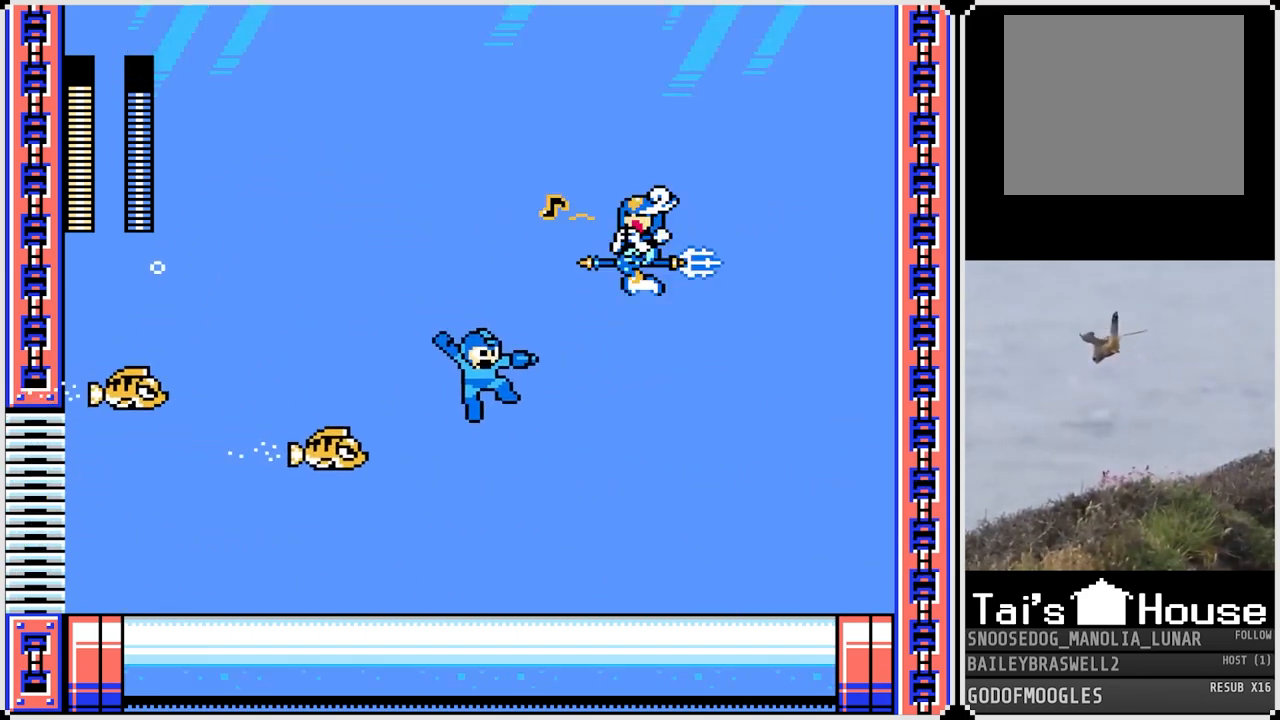
{"buttons": [], "left_stick": "center", "right_stick": "center", "events": [[201, "DPAD_RIGHT", "up"]]}
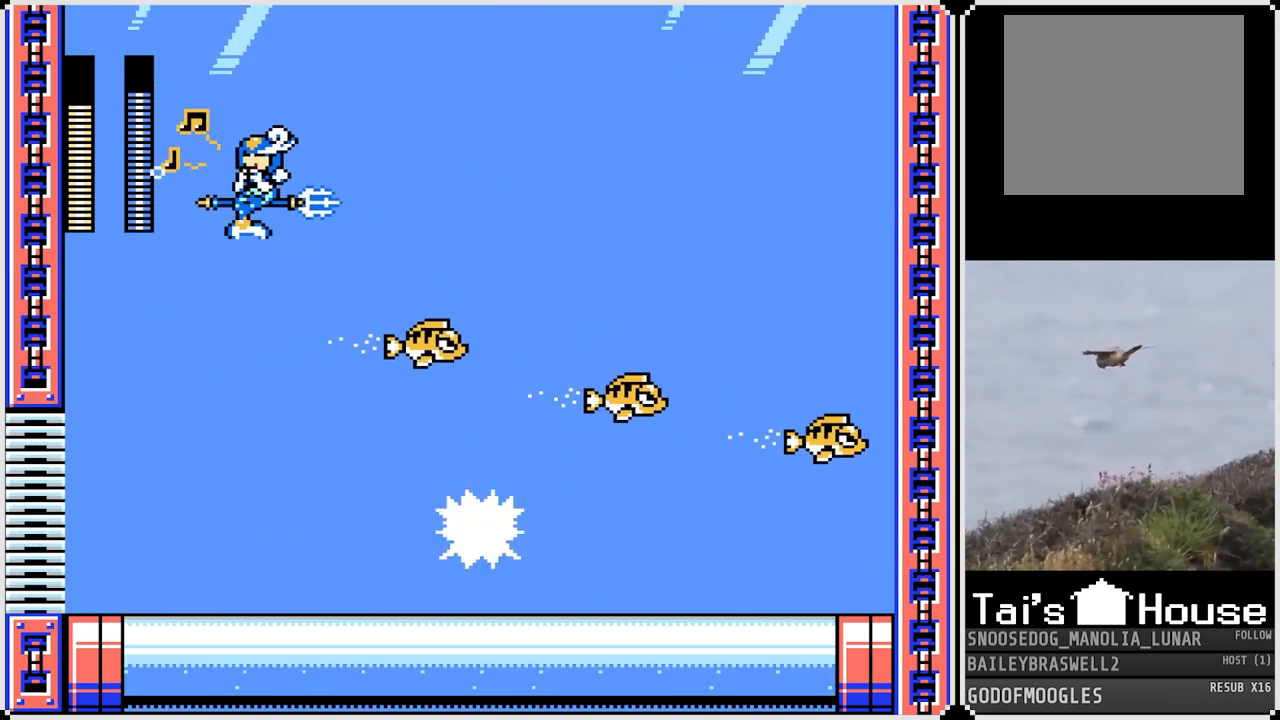
{"buttons": ["DPAD_LEFT"], "left_stick": "center", "right_stick": "center", "events": [[133, "DPAD_LEFT", "down"]]}
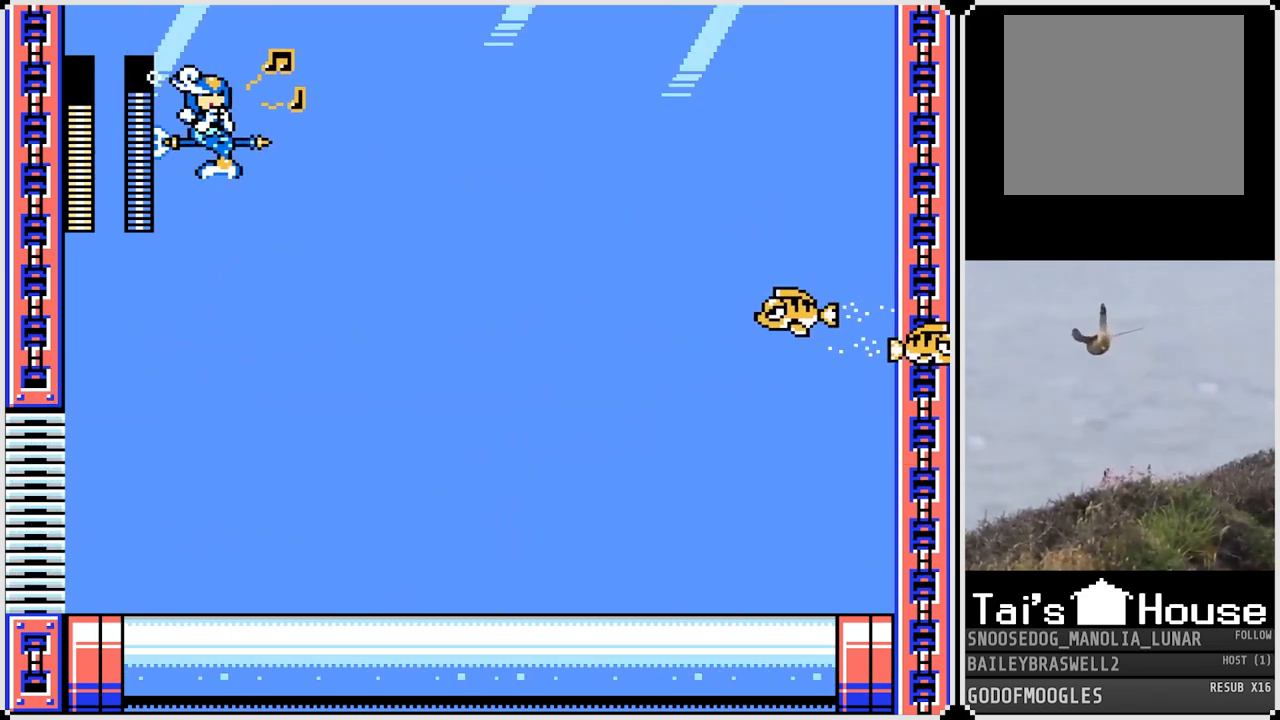
{"buttons": ["DPAD_RIGHT"], "left_stick": "center", "right_stick": "center", "events": [[418, "DPAD_LEFT", "up"], [434, "DPAD_RIGHT", "down"]]}
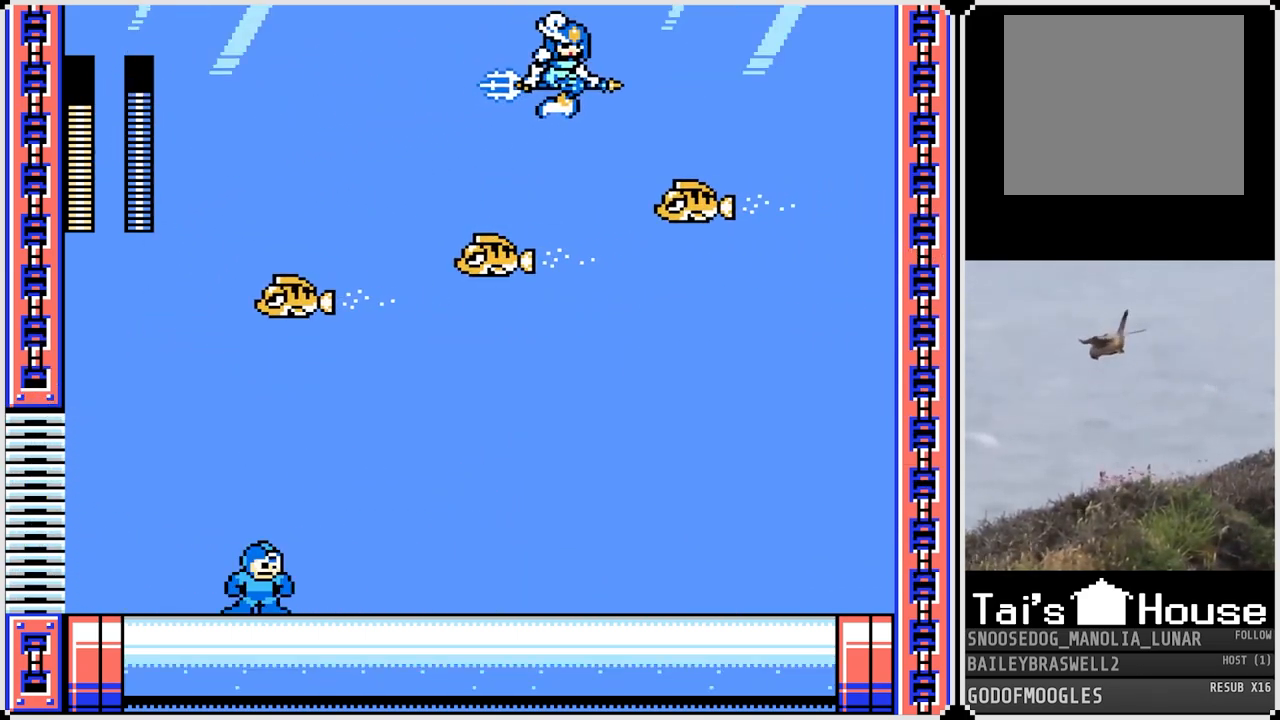
{"buttons": ["CROSS"], "left_stick": "center", "right_stick": "center", "events": [[83, "DPAD_RIGHT", "up"], [317, "CROSS", "down"]]}
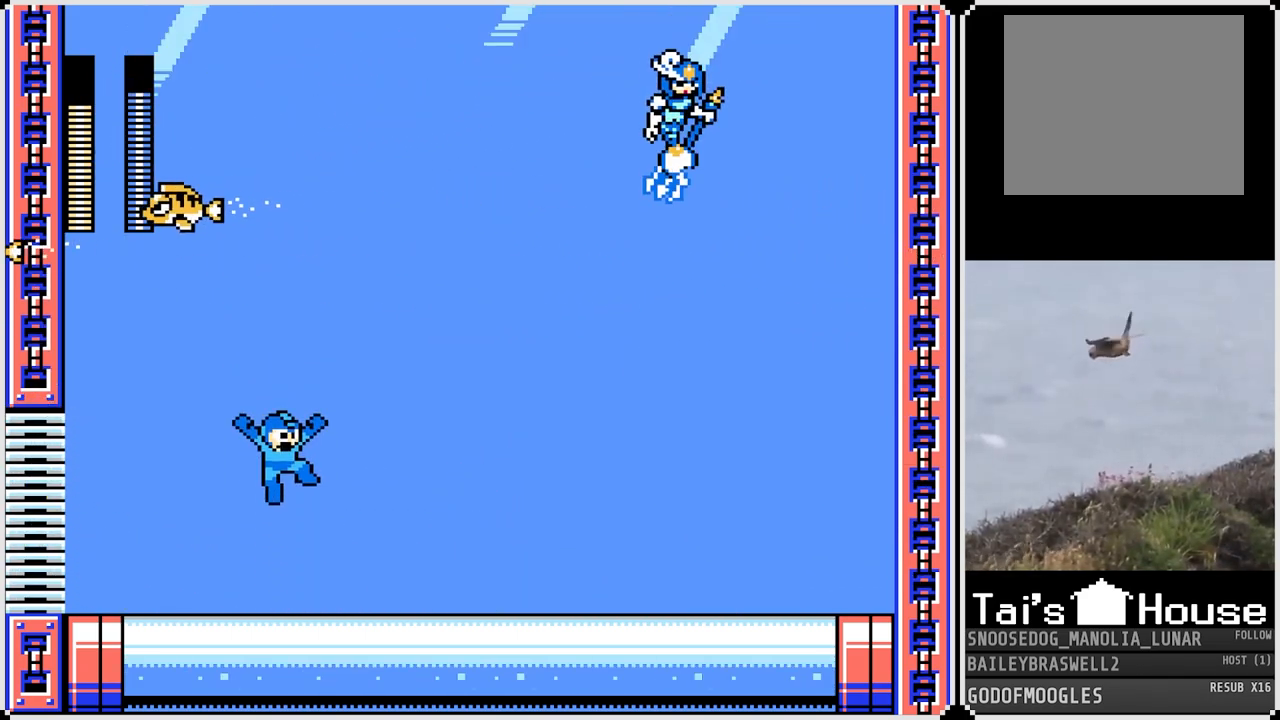
{"buttons": ["CROSS"], "left_stick": "center", "right_stick": "center", "events": []}
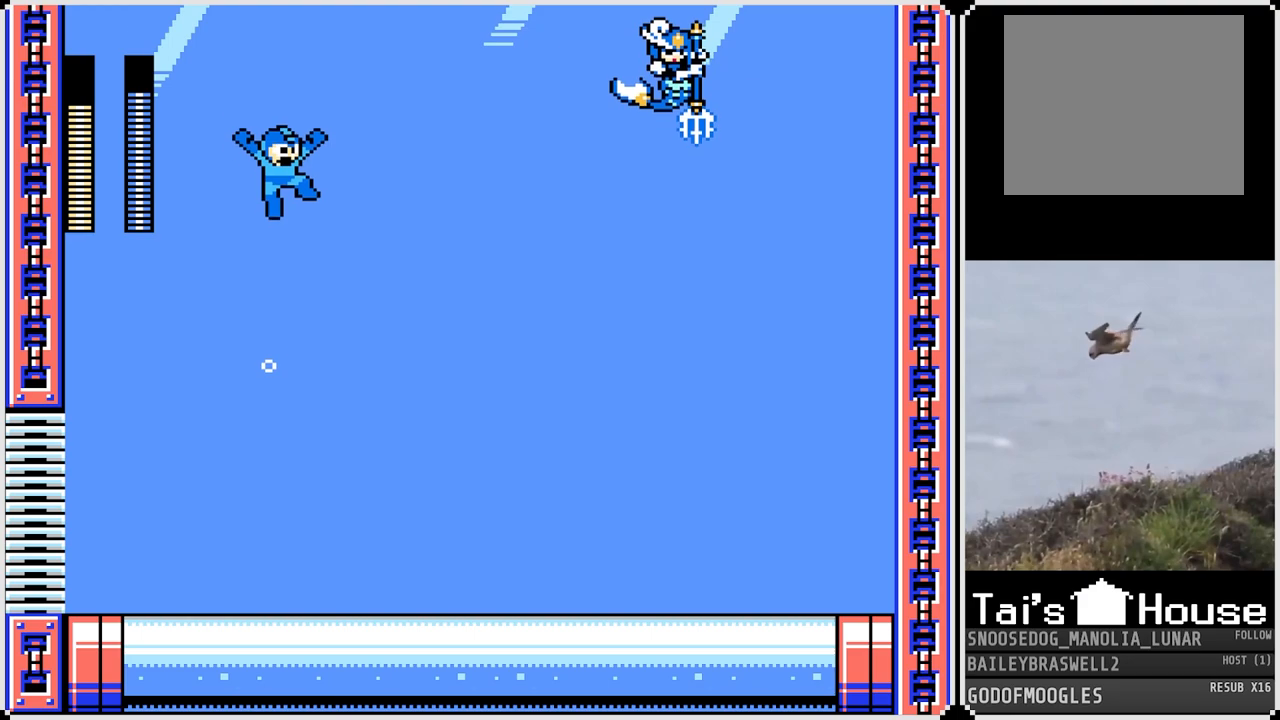
{"buttons": [], "left_stick": "center", "right_stick": "center", "events": [[33, "SQUARE", "down"], [200, "SQUARE", "up"], [217, "CROSS", "up"], [250, "CROSS", "down"], [267, "SQUARE", "down"], [317, "CROSS", "up"], [350, "SQUARE", "up"], [384, "SQUARE", "down"], [467, "SQUARE", "up"]]}
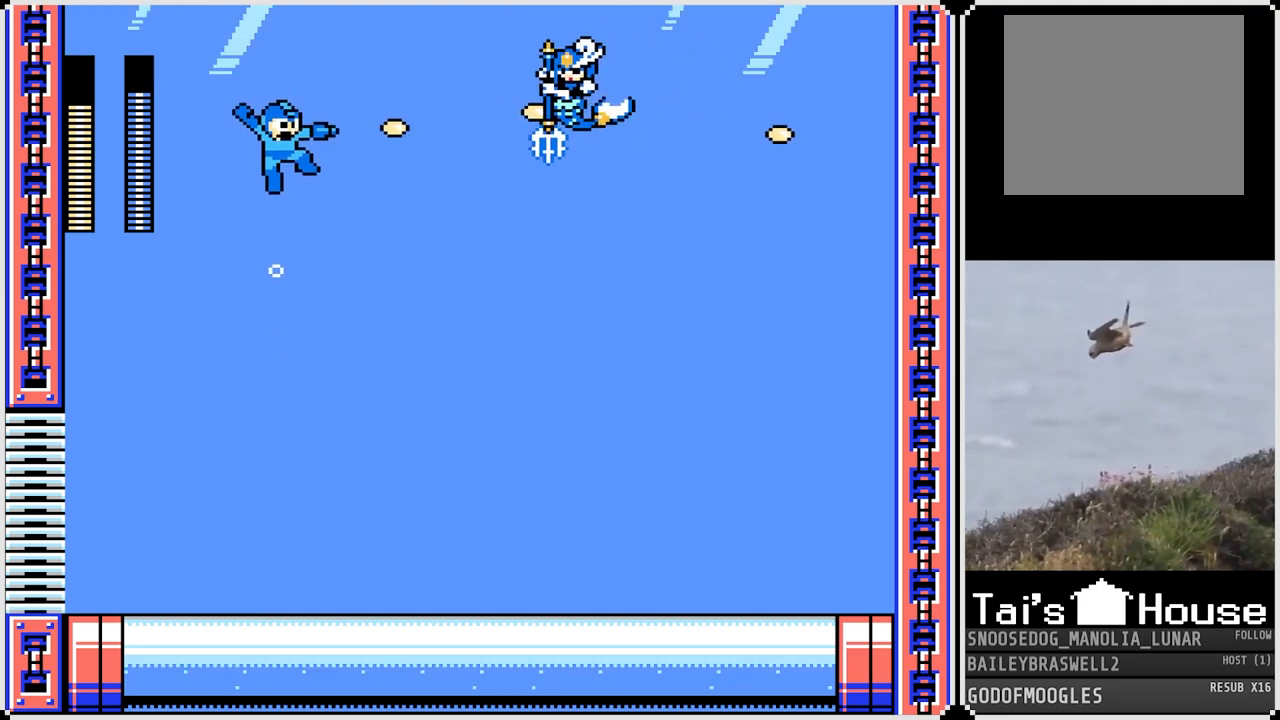
{"buttons": ["DPAD_RIGHT"], "left_stick": "center", "right_stick": "center", "events": [[34, "SQUARE", "down"], [117, "SQUARE", "up"], [201, "SQUARE", "down"], [234, "SQUARE", "up"], [317, "DPAD_LEFT", "down"], [418, "DPAD_LEFT", "up"], [434, "DPAD_RIGHT", "down"]]}
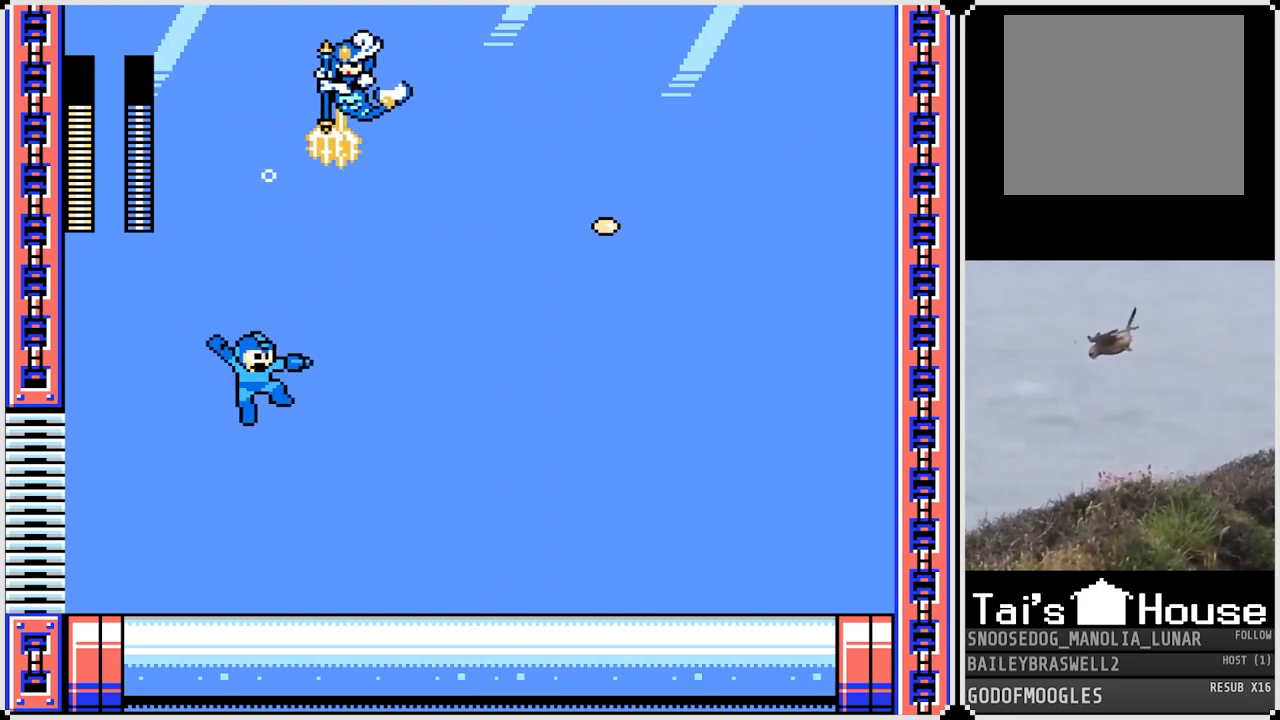
{"buttons": ["DPAD_RIGHT"], "left_stick": "center", "right_stick": "center", "events": []}
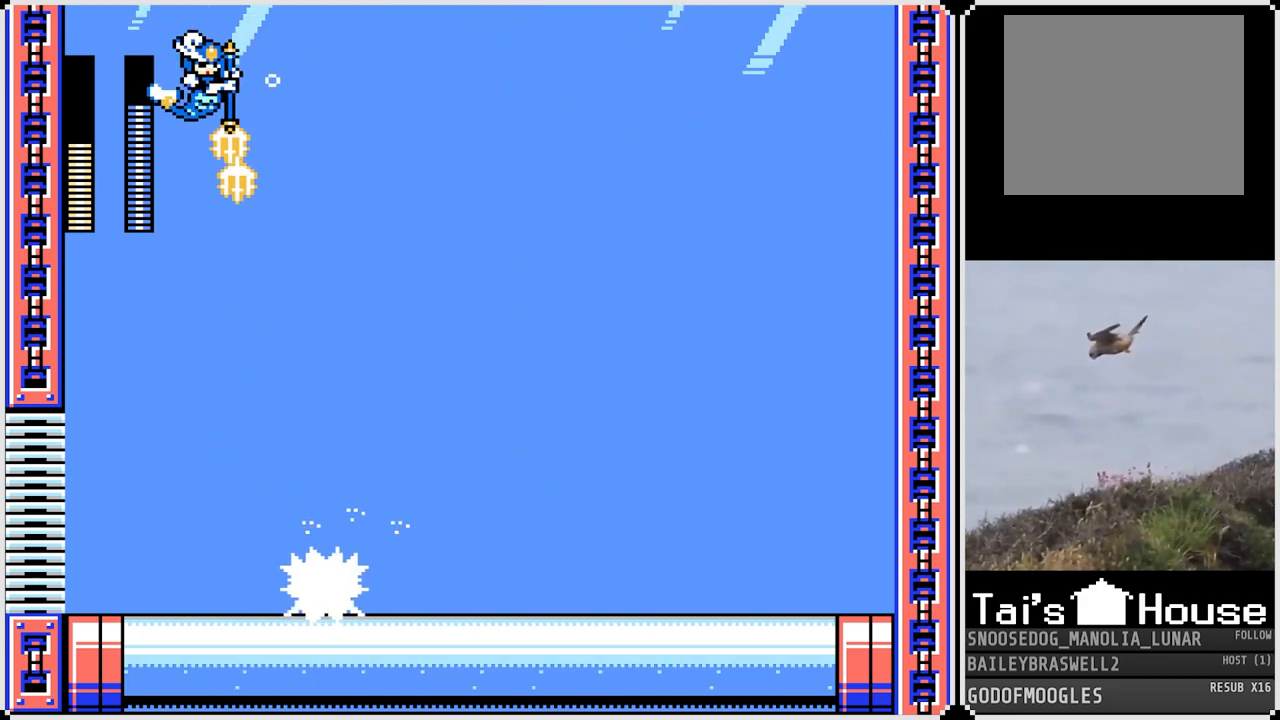
{"buttons": ["DPAD_RIGHT"], "left_stick": "center", "right_stick": "center", "events": [[84, "DPAD_RIGHT", "up"], [251, "DPAD_RIGHT", "down"]]}
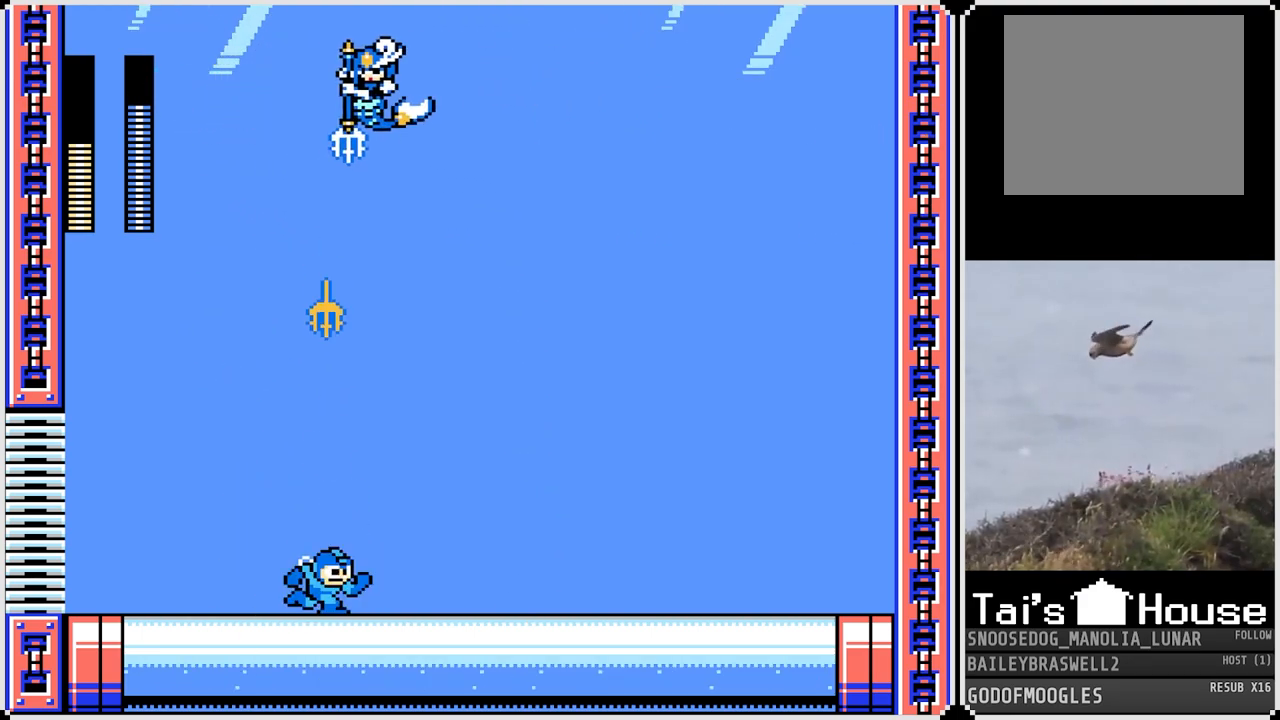
{"buttons": ["DPAD_RIGHT"], "left_stick": "center", "right_stick": "center", "events": []}
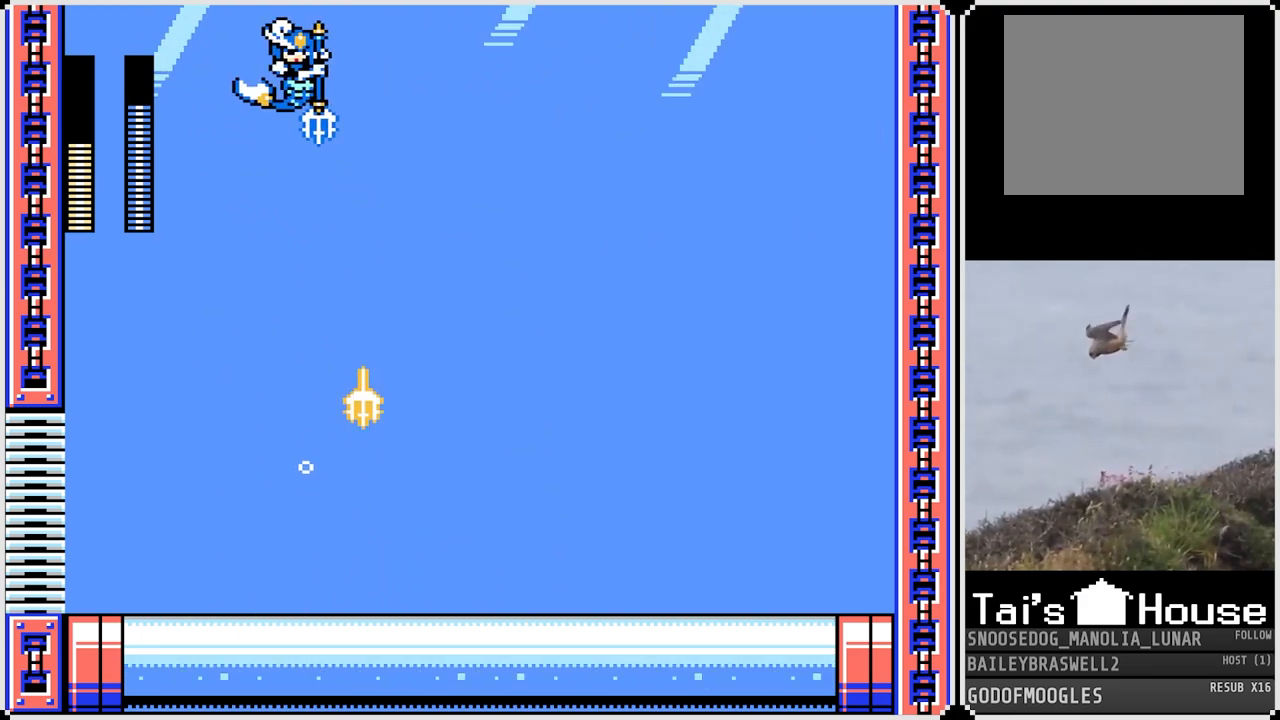
{"buttons": ["DPAD_RIGHT"], "left_stick": "center", "right_stick": "center", "events": []}
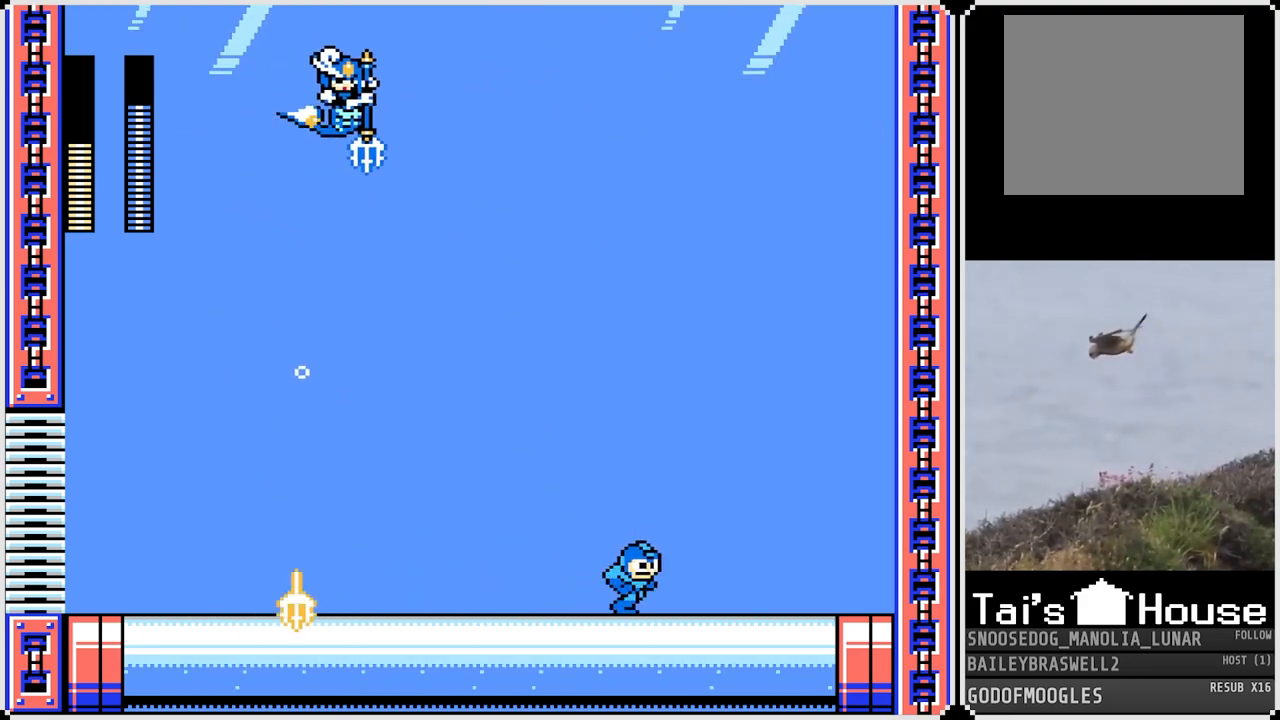
{"buttons": ["DPAD_RIGHT"], "left_stick": "center", "right_stick": "center", "events": [[17, "DPAD_RIGHT", "up"], [33, "DPAD_LEFT", "down"], [384, "DPAD_LEFT", "up"], [417, "DPAD_RIGHT", "down"]]}
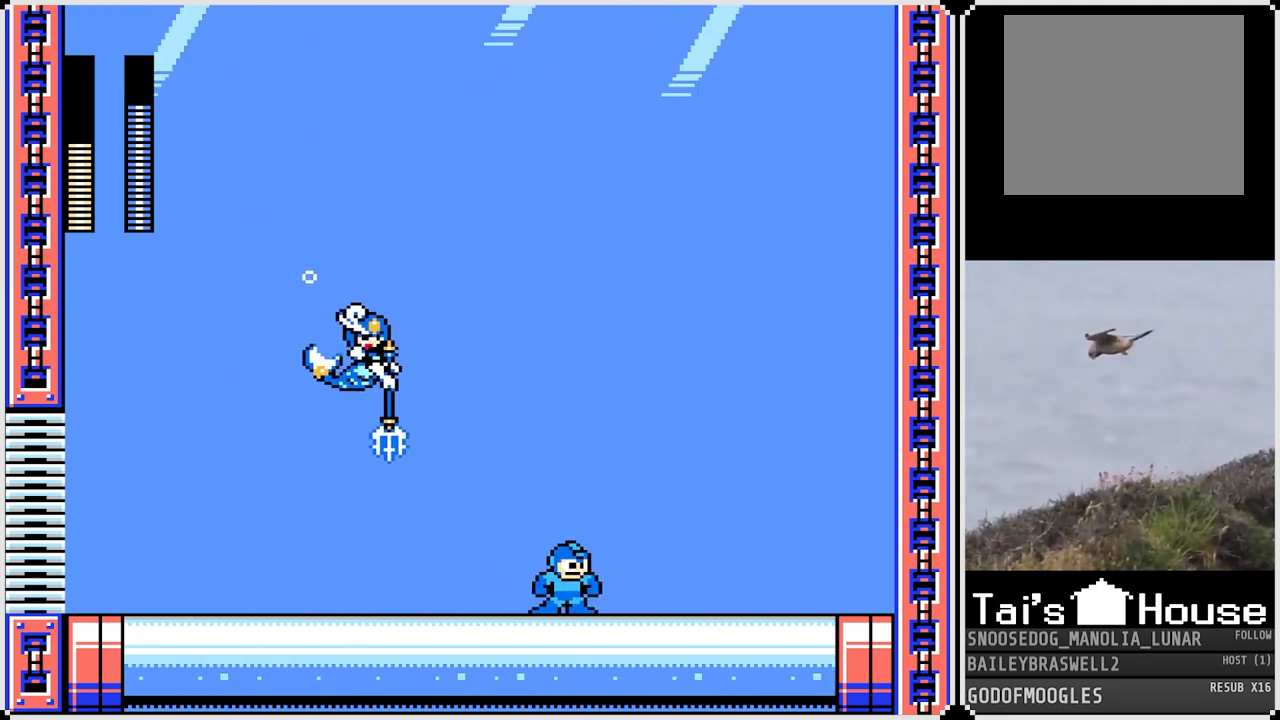
{"buttons": [], "left_stick": "center", "right_stick": "center", "events": [[67, "DPAD_RIGHT", "up"], [84, "DPAD_LEFT", "down"], [151, "CROSS", "down"], [167, "SQUARE", "down"], [201, "CROSS", "up"], [201, "DPAD_LEFT", "up"], [251, "SQUARE", "up"], [317, "SQUARE", "down"], [401, "SQUARE", "up"]]}
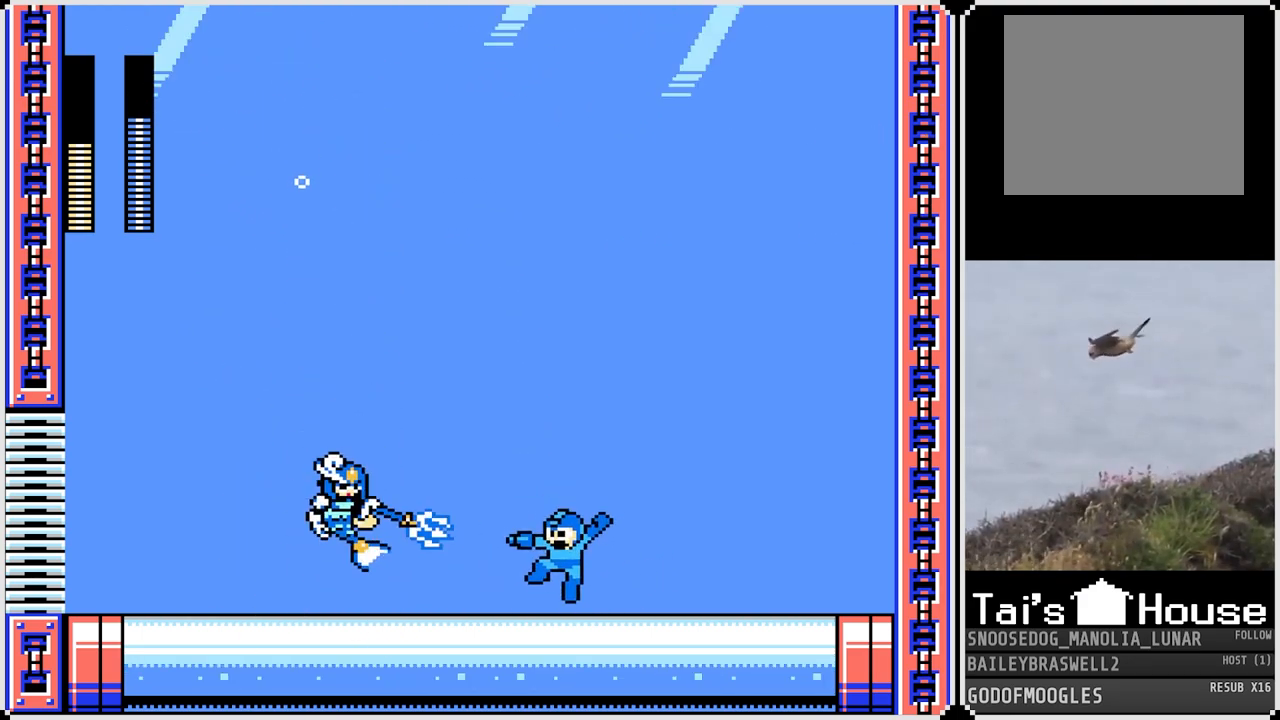
{"buttons": ["DPAD_RIGHT"], "left_stick": "center", "right_stick": "center", "events": [[117, "CROSS", "down"], [167, "SQUARE", "down"], [183, "CROSS", "up"], [234, "SQUARE", "up"], [300, "SQUARE", "down"], [367, "SQUARE", "up"], [434, "DPAD_RIGHT", "down"]]}
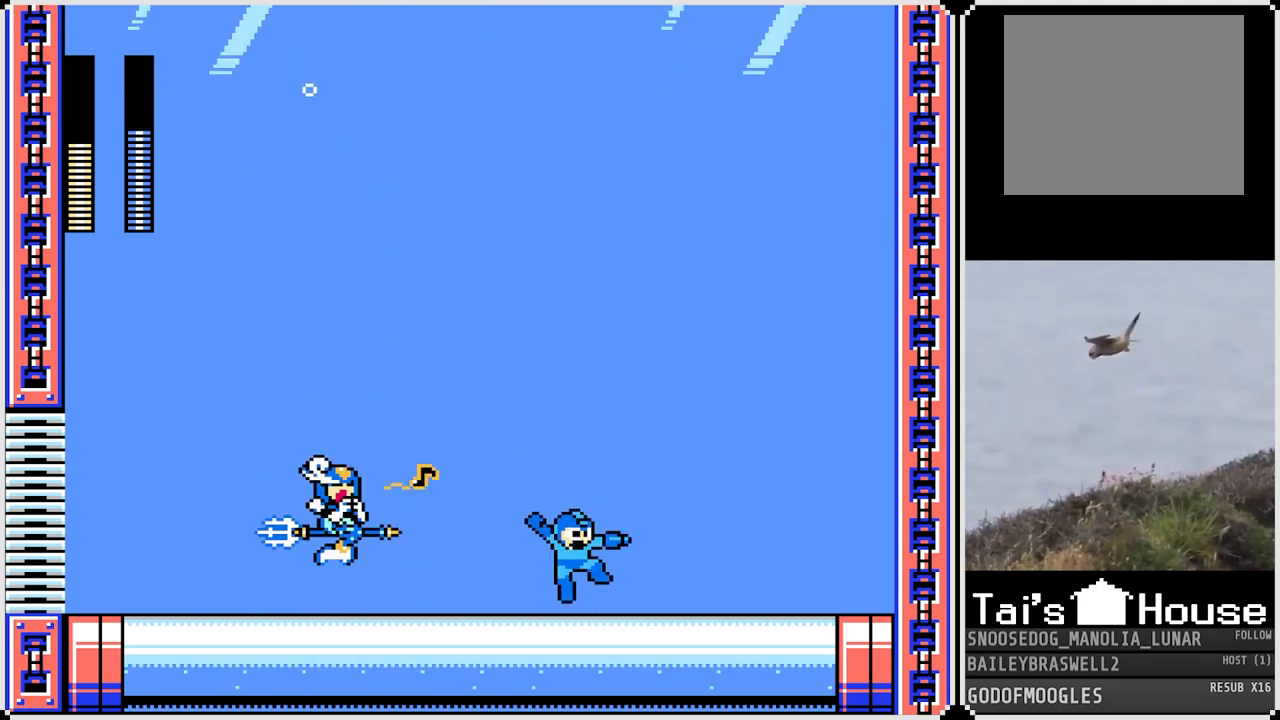
{"buttons": ["DPAD_LEFT"], "left_stick": "center", "right_stick": "center", "events": [[434, "DPAD_RIGHT", "up"], [451, "DPAD_LEFT", "down"]]}
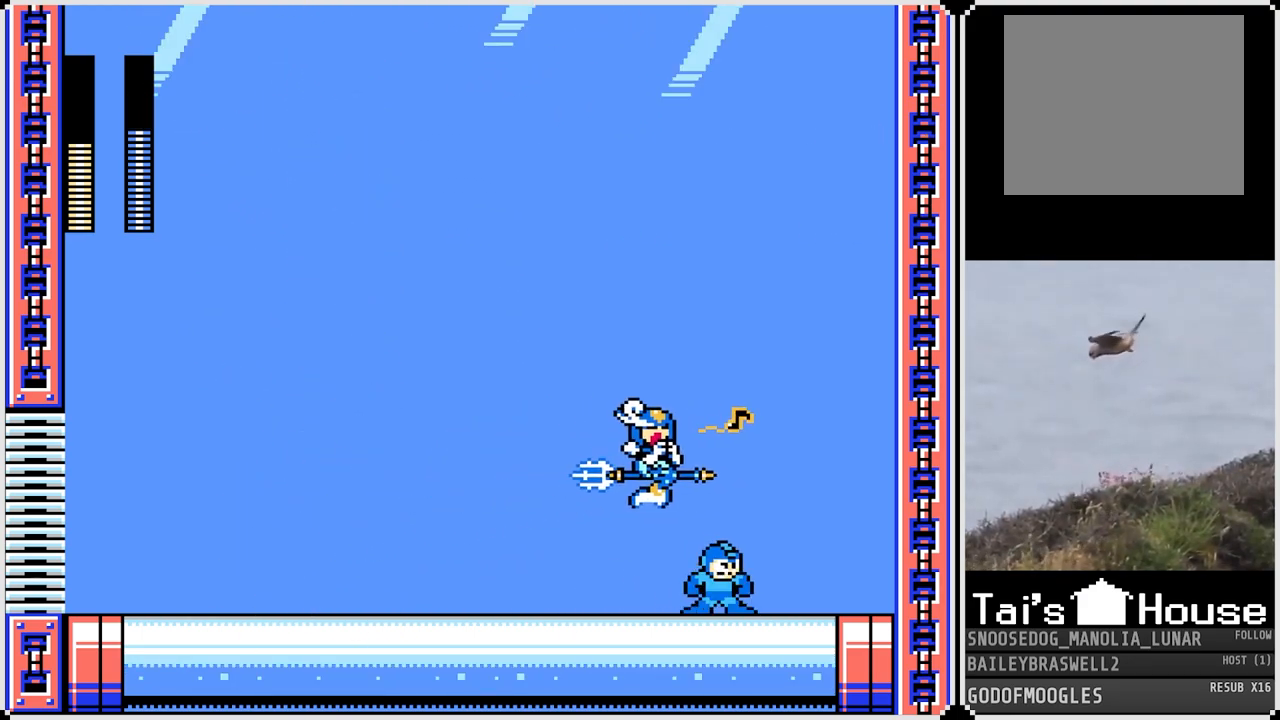
{"buttons": ["CROSS", "DPAD_LEFT"], "left_stick": "center", "right_stick": "center", "events": [[267, "CROSS", "down"]]}
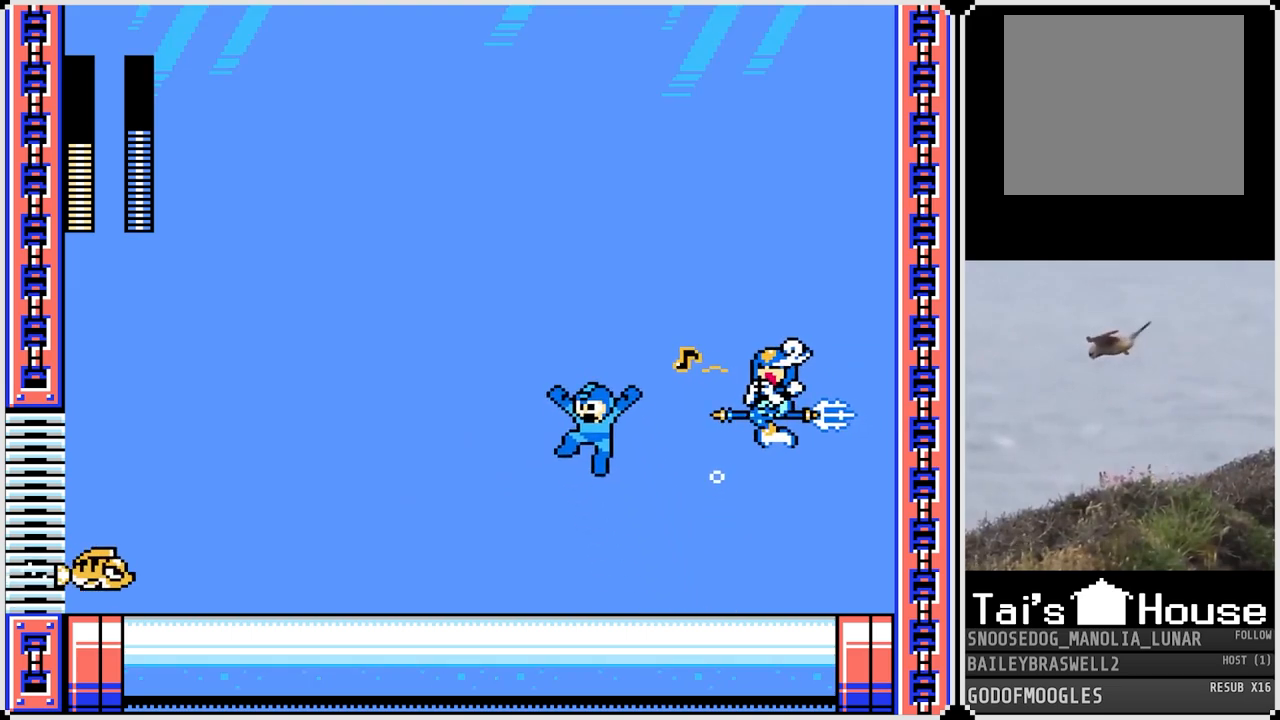
{"buttons": ["DPAD_RIGHT"], "left_stick": "center", "right_stick": "center", "events": [[167, "DPAD_LEFT", "up"], [184, "DPAD_RIGHT", "down"], [418, "CROSS", "up"]]}